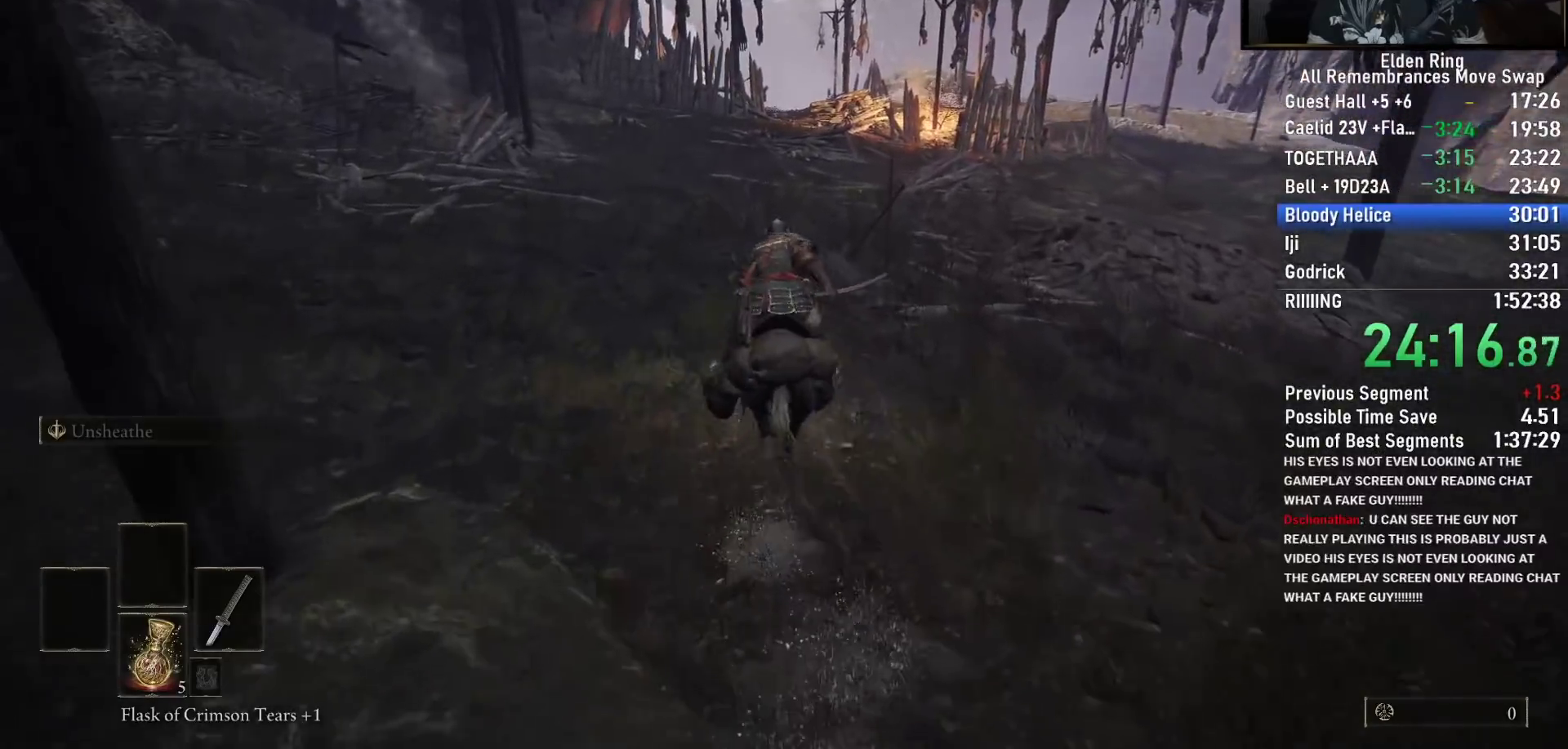
Gameplay with a controller (PlayStation layout); each line is a JSON object with the inputs held at the frame after it (dt_ms = milliseconds from this image to that frame). "events" lists button and stick changes between this image and that frame as [ms after this image, input, new state], when the widget could be followed in between.
{"dt_ms": 500, "buttons": [], "left_stick": "up", "right_stick": "center", "events": []}
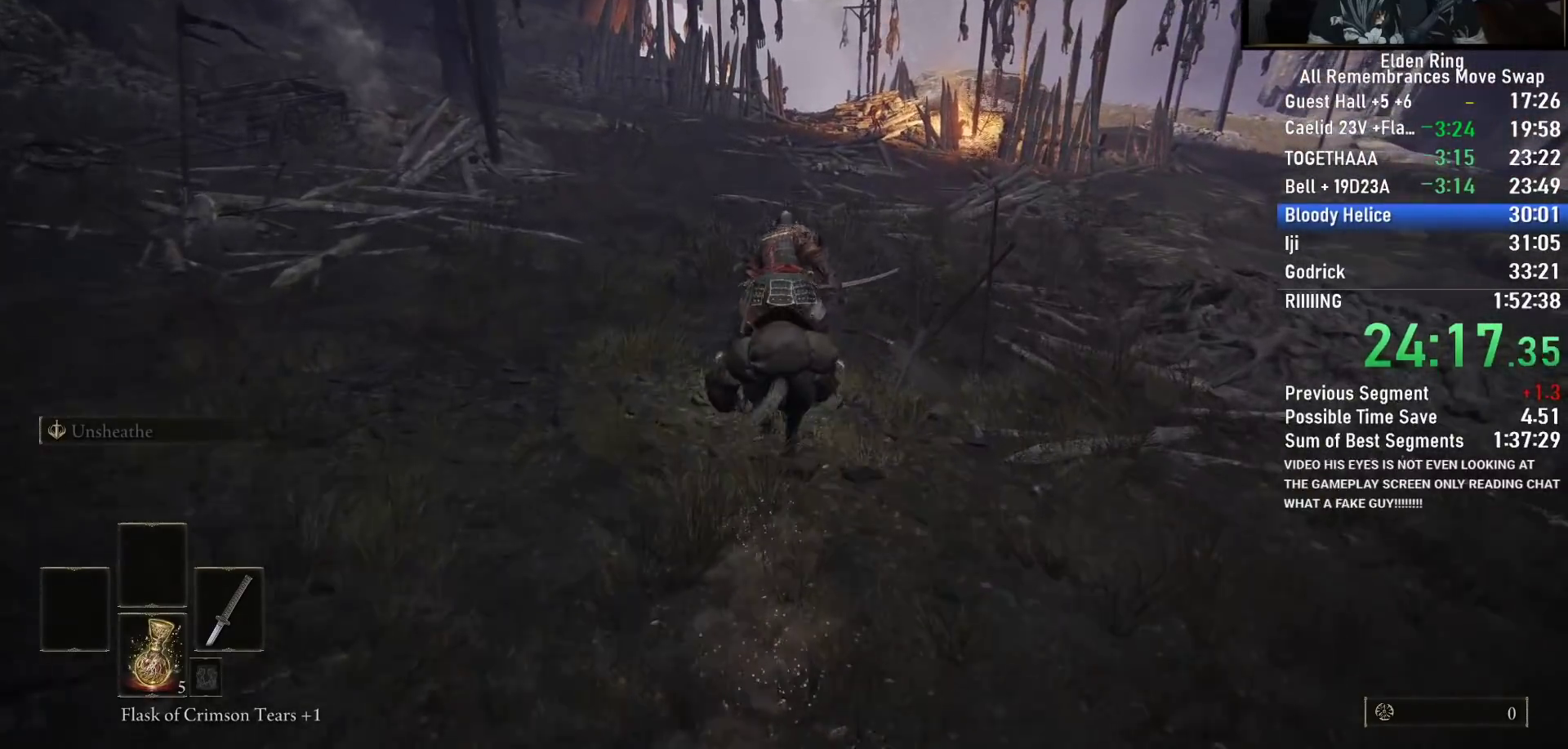
{"dt_ms": 500, "buttons": [], "left_stick": "up", "right_stick": "center", "events": []}
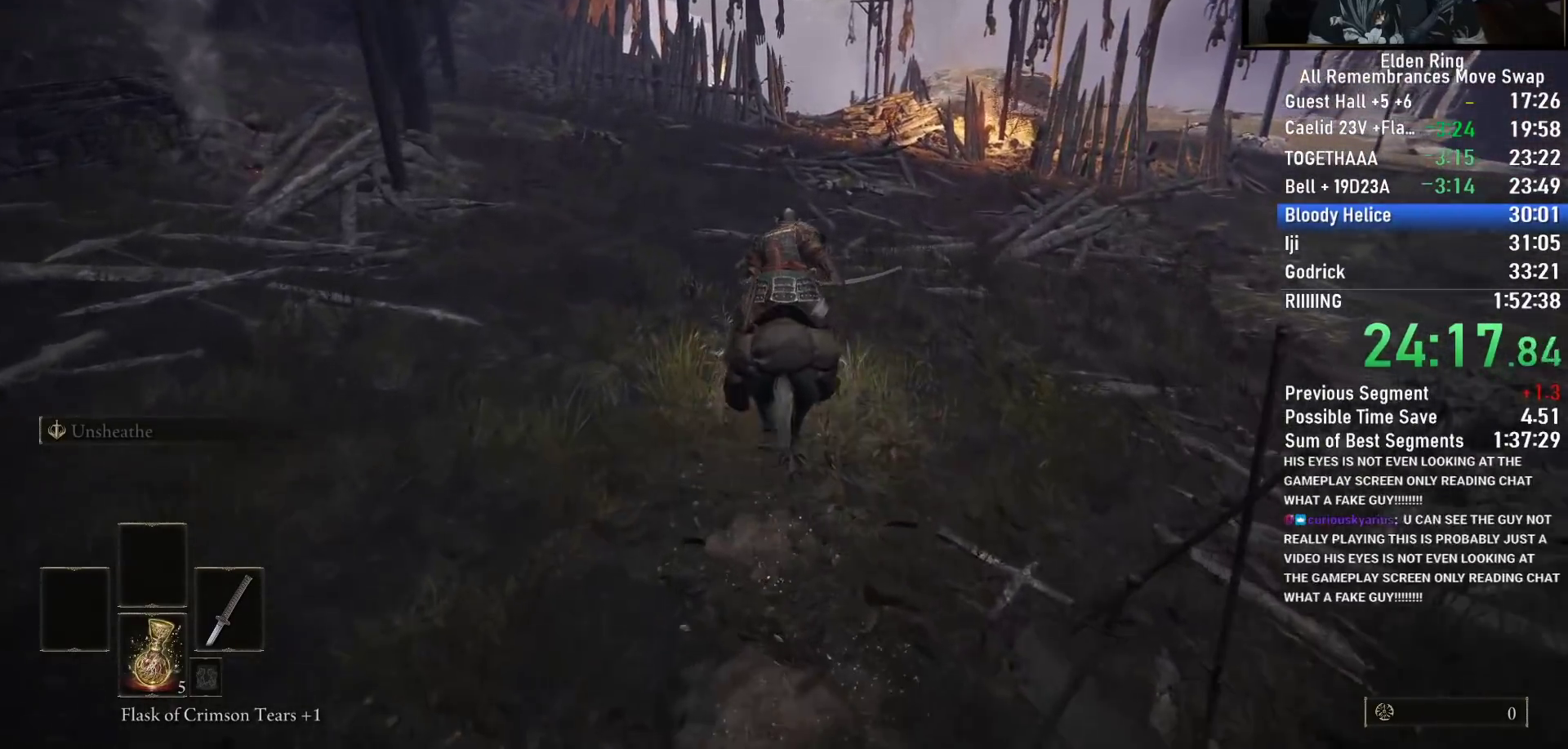
{"dt_ms": 500, "buttons": [], "left_stick": "up", "right_stick": "center", "events": []}
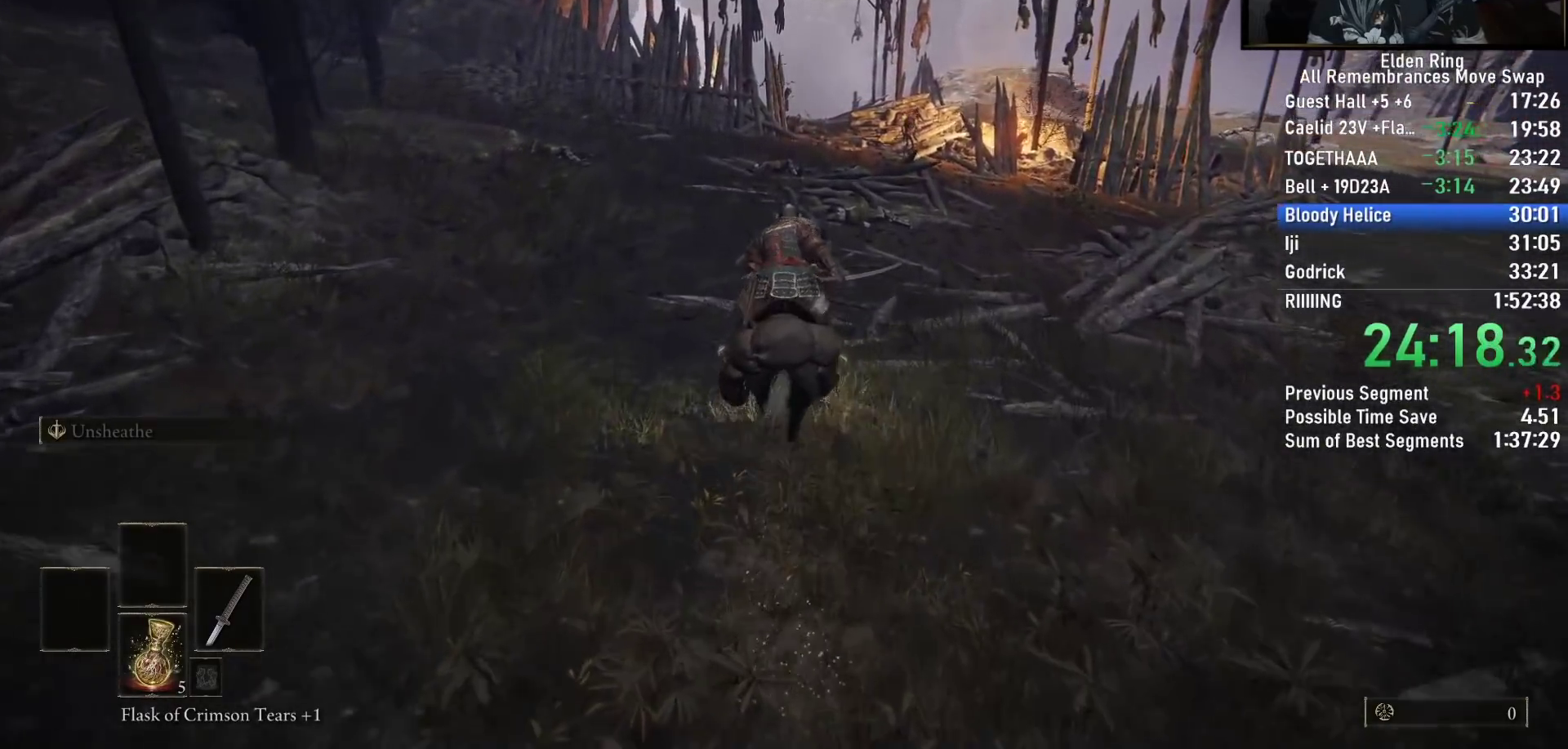
{"dt_ms": 500, "buttons": [], "left_stick": "up", "right_stick": "center", "events": [[383, "CIRCLE", "down"], [483, "CIRCLE", "up"]]}
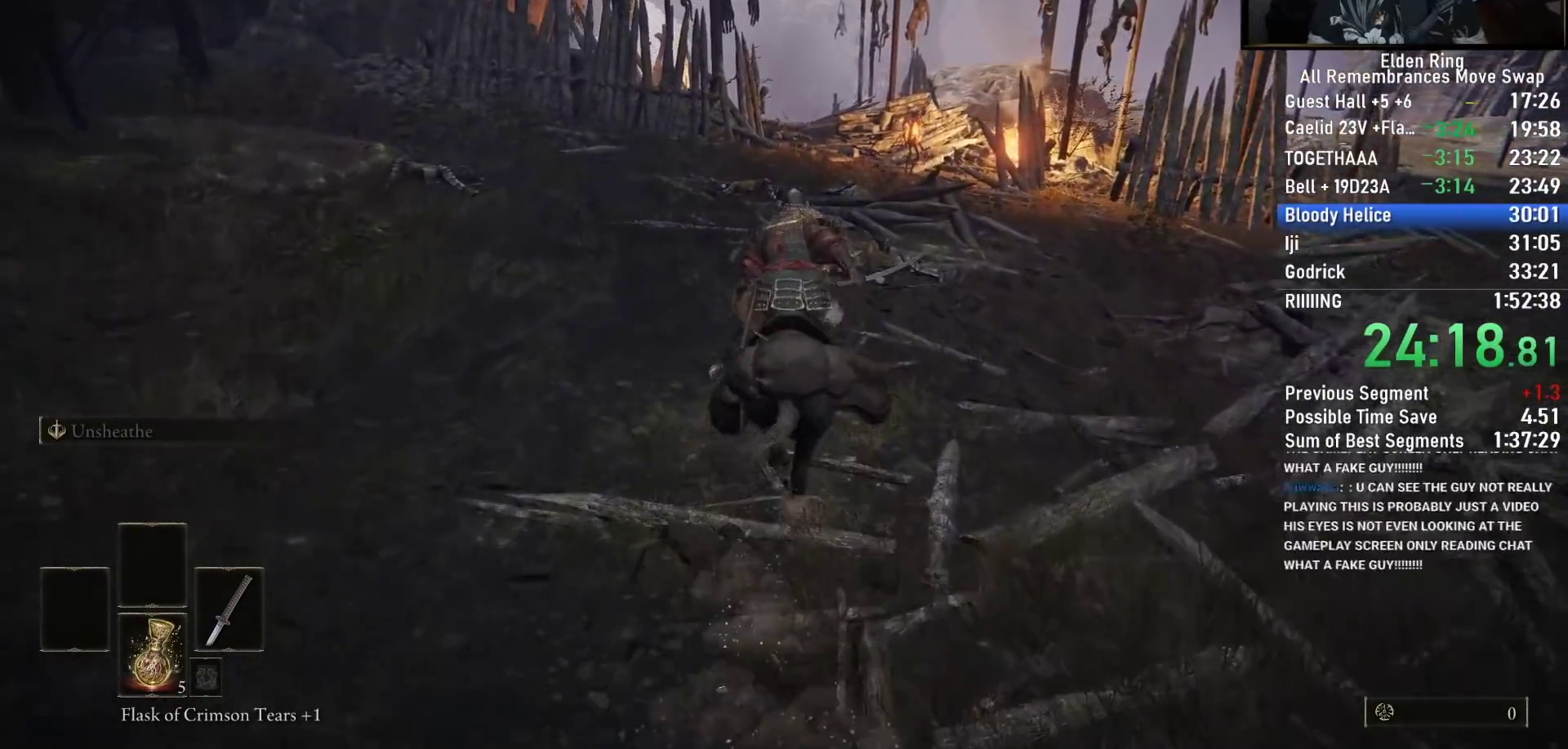
{"dt_ms": 500, "buttons": [], "left_stick": "up", "right_stick": "center", "events": []}
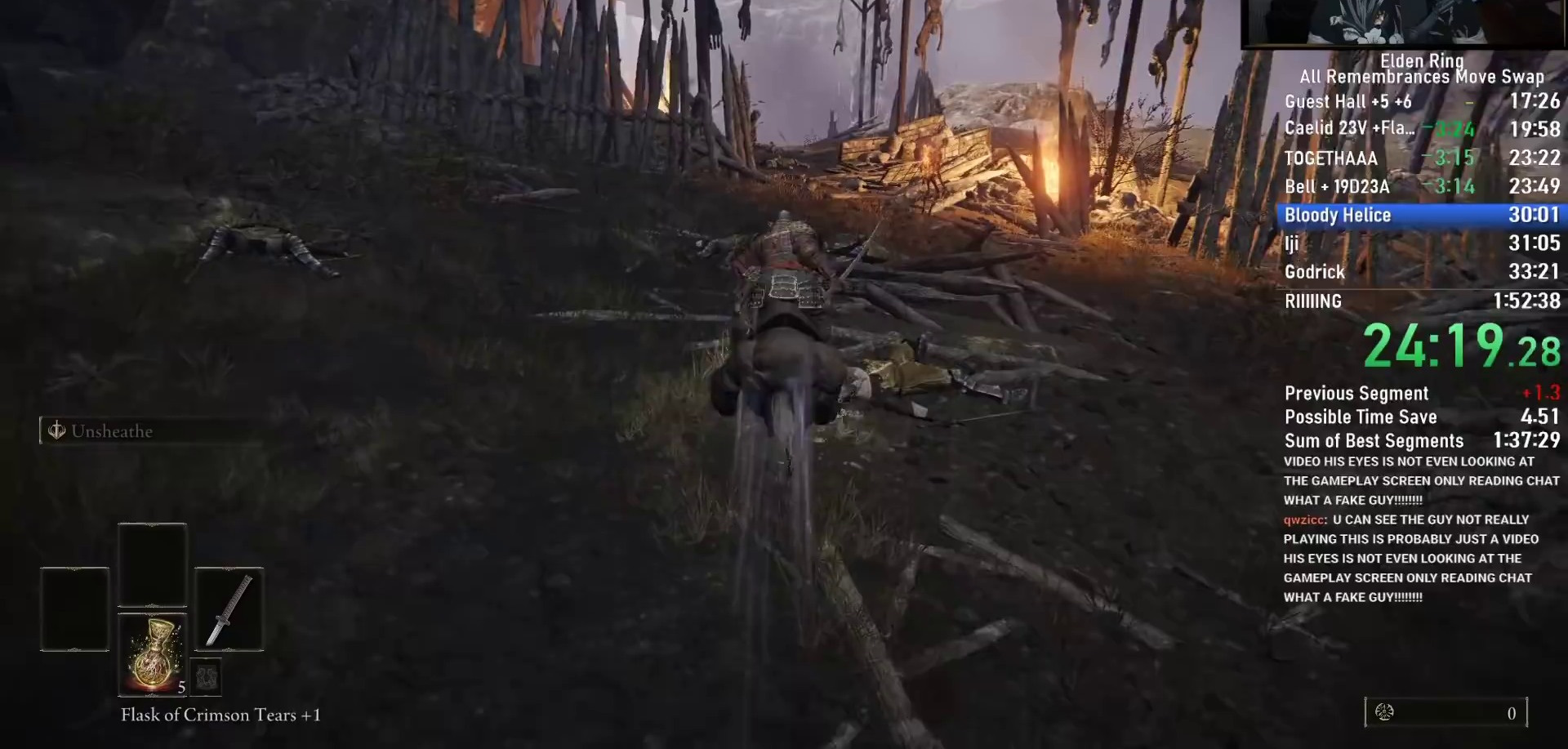
{"dt_ms": 500, "buttons": [], "left_stick": "up", "right_stick": "center", "events": [[167, "right_stick", "down"], [300, "right_stick", "center"]]}
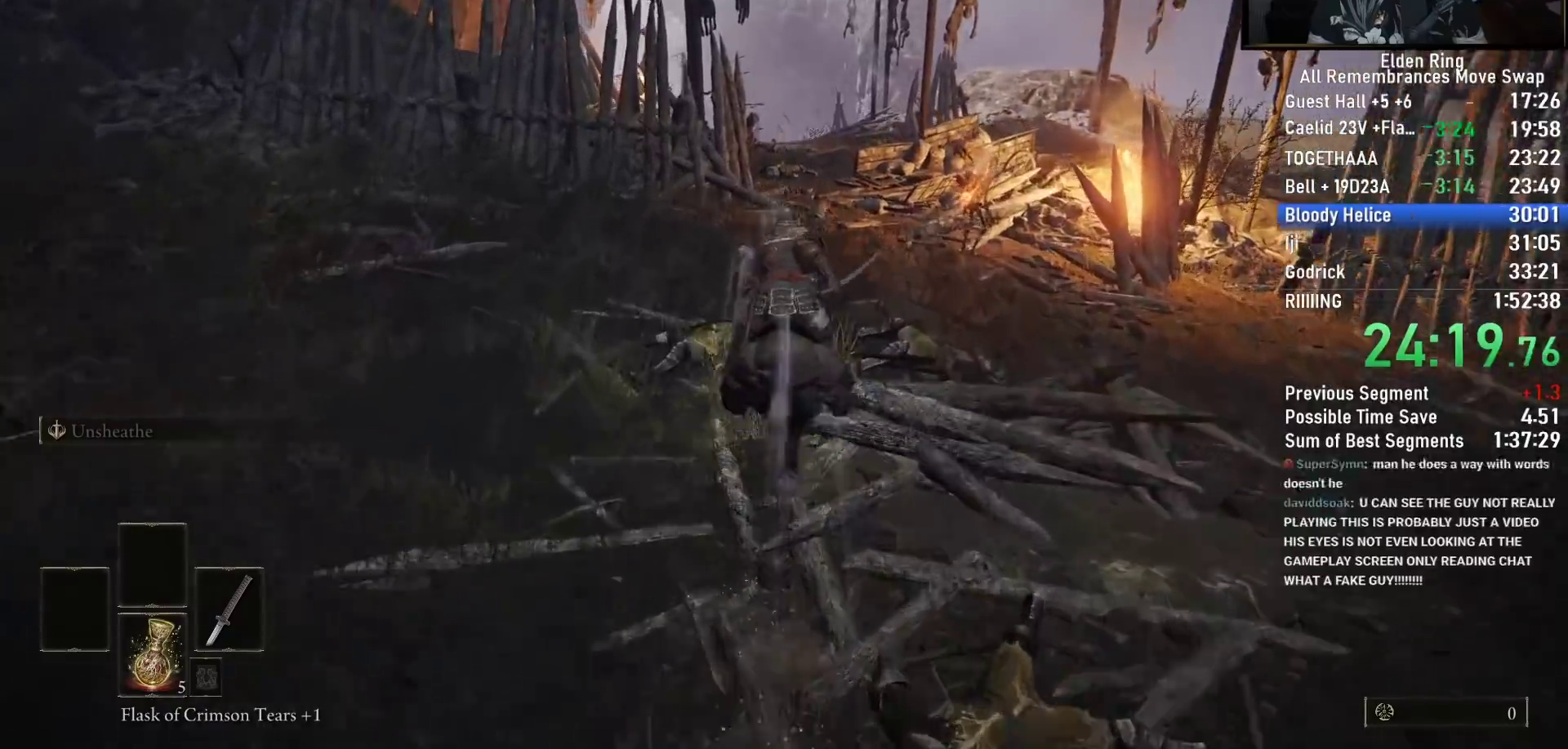
{"dt_ms": 500, "buttons": [], "left_stick": "up", "right_stick": "down", "events": [[417, "right_stick", "down"]]}
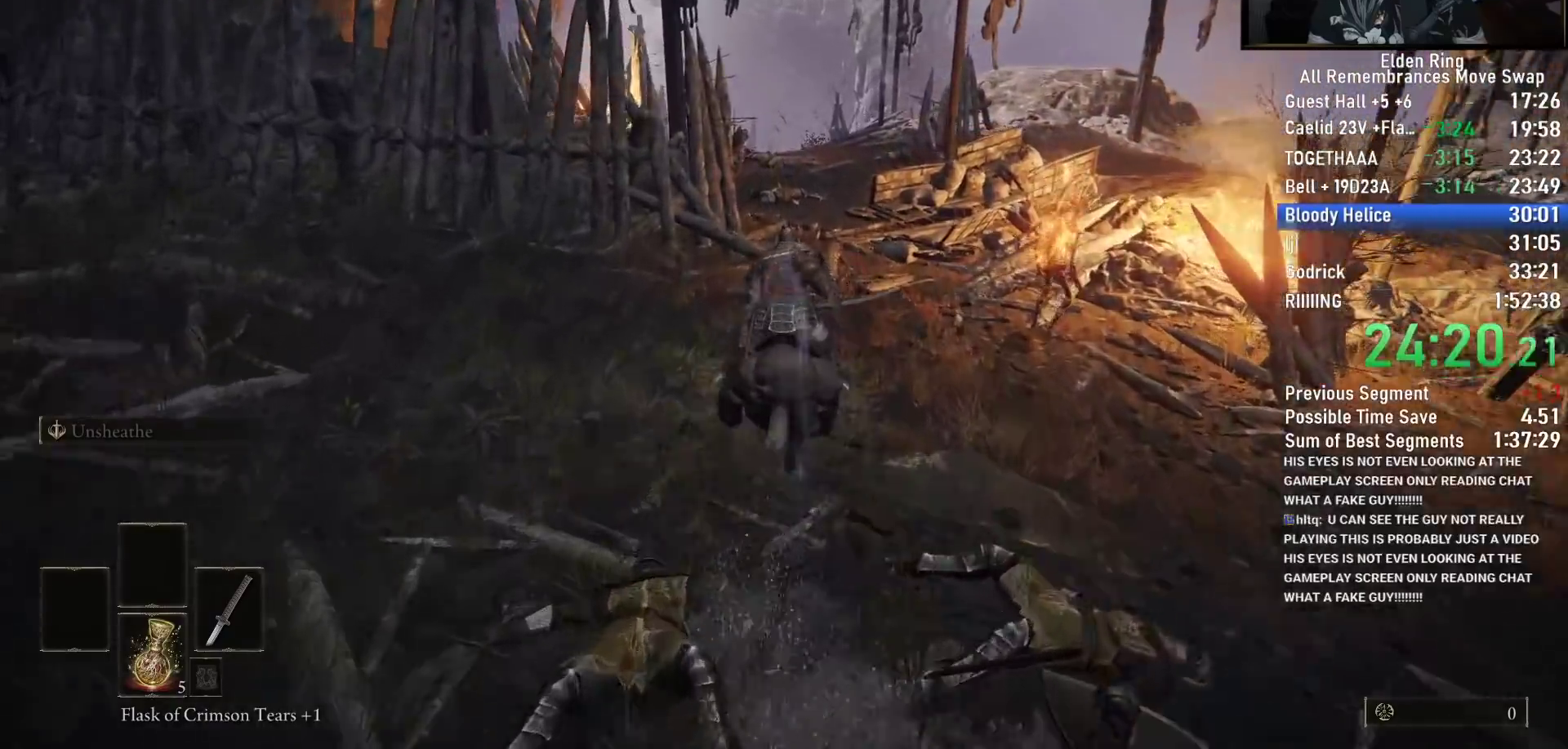
{"dt_ms": 500, "buttons": [], "left_stick": "up", "right_stick": "down-left", "events": [[100, "right_stick", "center"], [500, "right_stick", "down-left"]]}
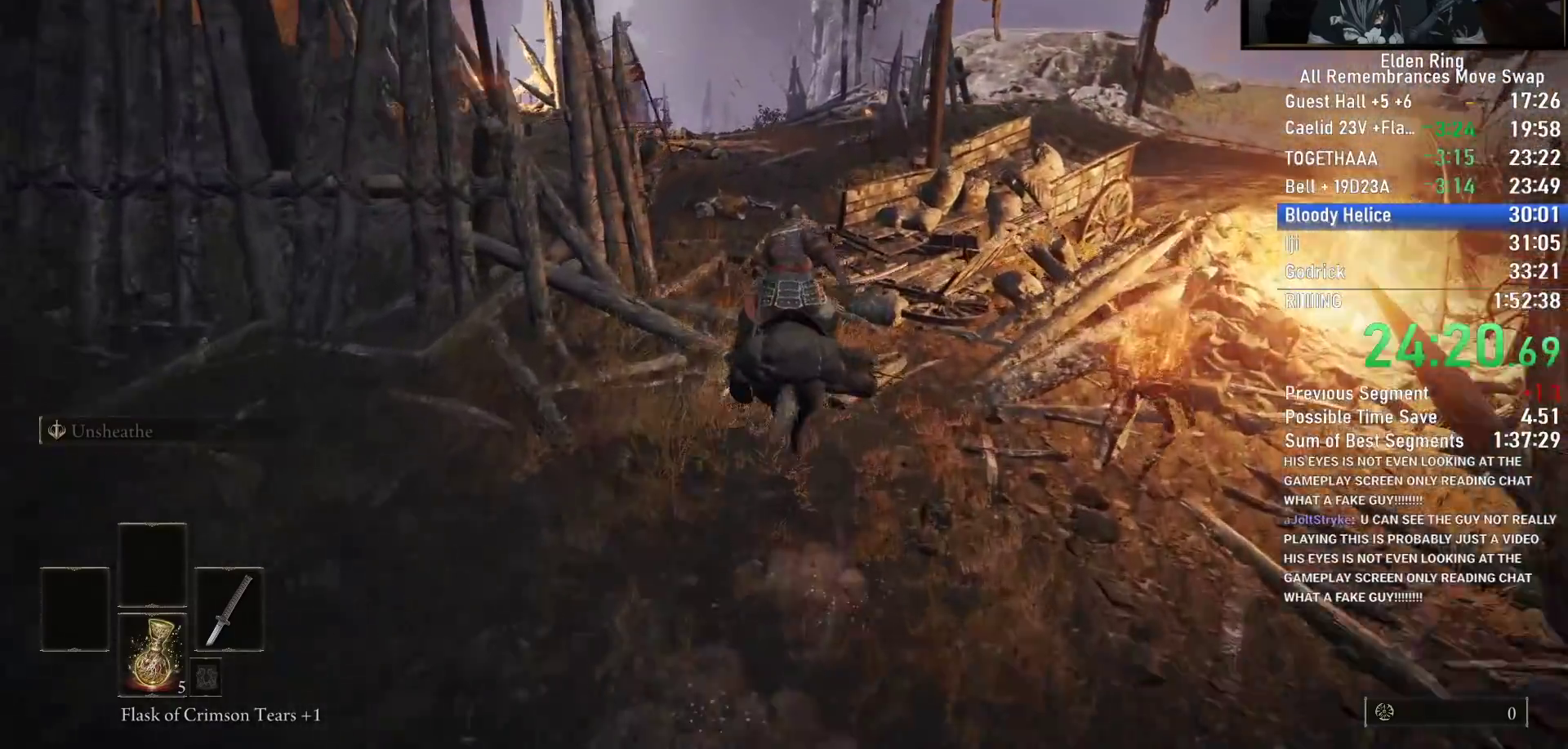
{"dt_ms": 500, "buttons": [], "left_stick": "up", "right_stick": "down-right", "events": [[383, "right_stick", "center"], [467, "right_stick", "down-right"]]}
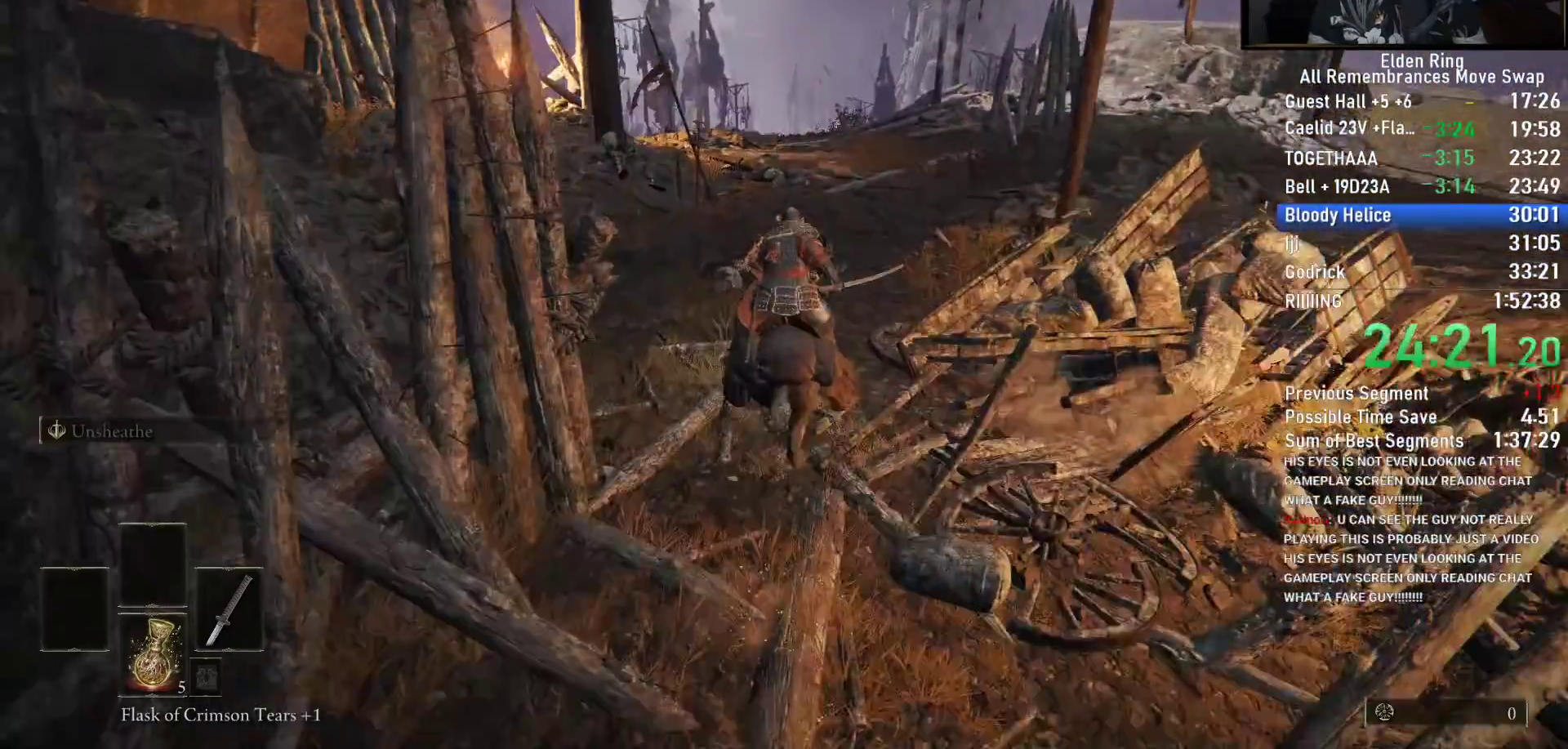
{"dt_ms": 500, "buttons": ["CIRCLE"], "left_stick": "up", "right_stick": "right", "events": [[117, "right_stick", "right"], [450, "CIRCLE", "down"]]}
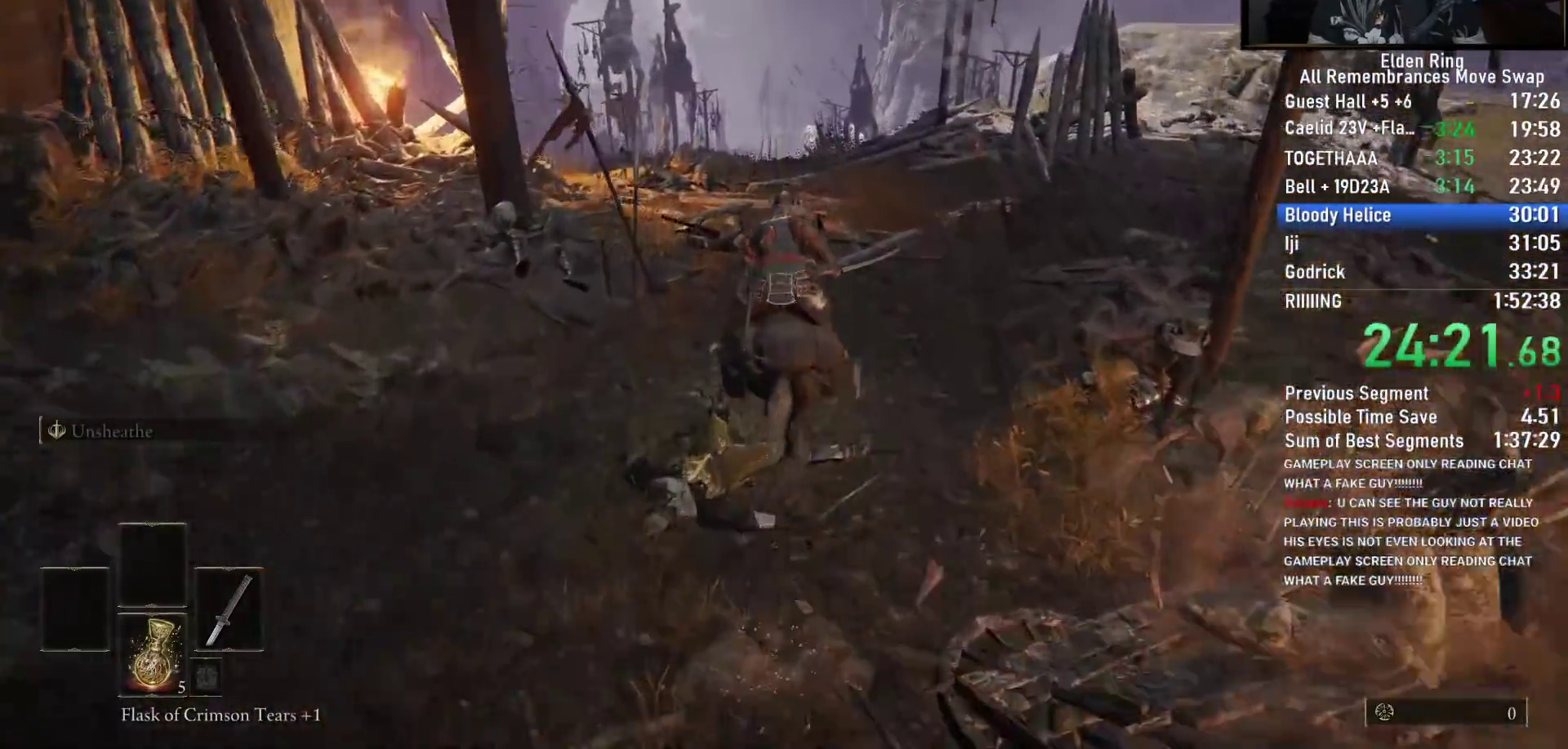
{"dt_ms": 500, "buttons": [], "left_stick": "up", "right_stick": "down-left", "events": [[83, "CIRCLE", "up"], [483, "right_stick", "down-left"]]}
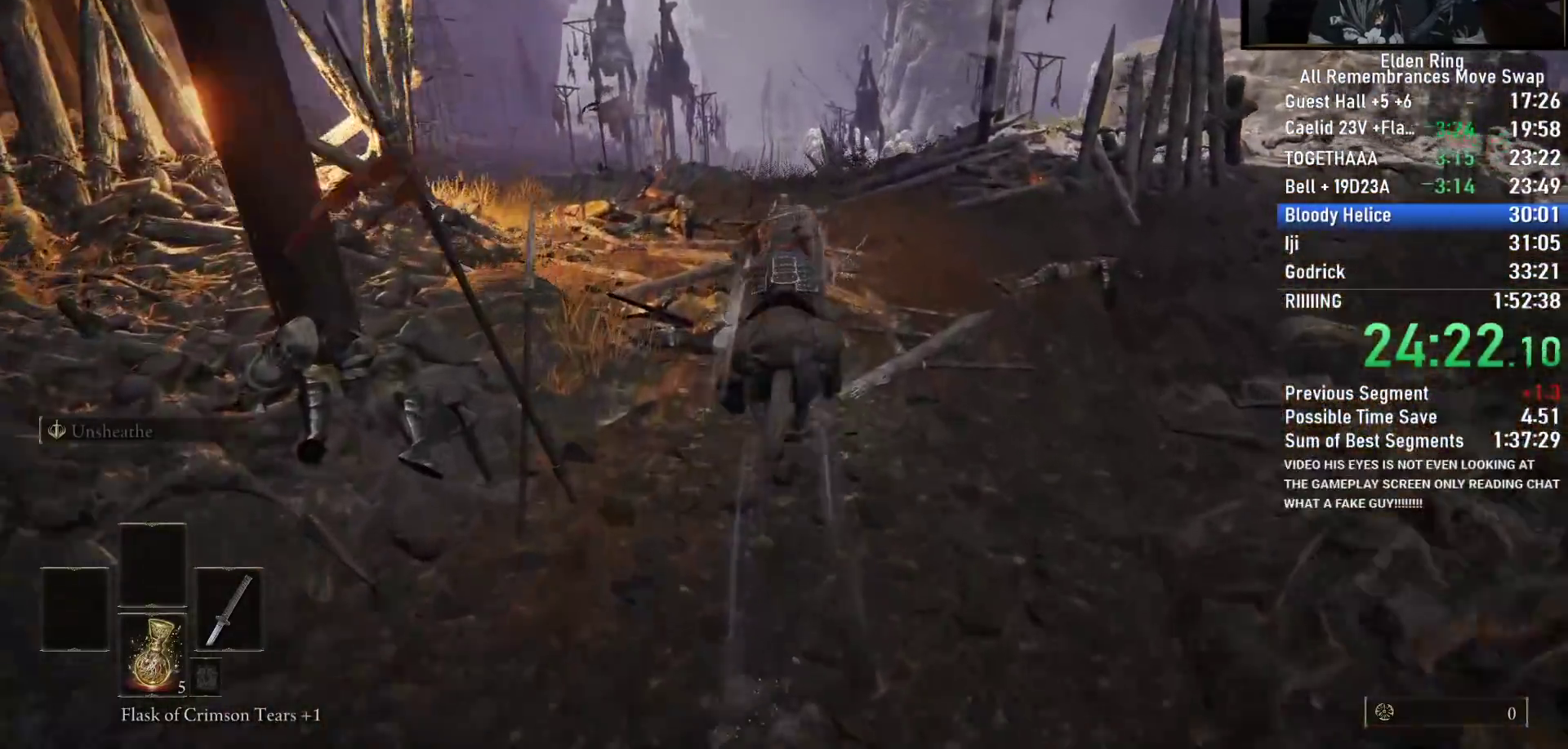
{"dt_ms": 500, "buttons": [], "left_stick": "up", "right_stick": "center", "events": [[133, "right_stick", "center"], [350, "right_stick", "down"], [417, "right_stick", "center"]]}
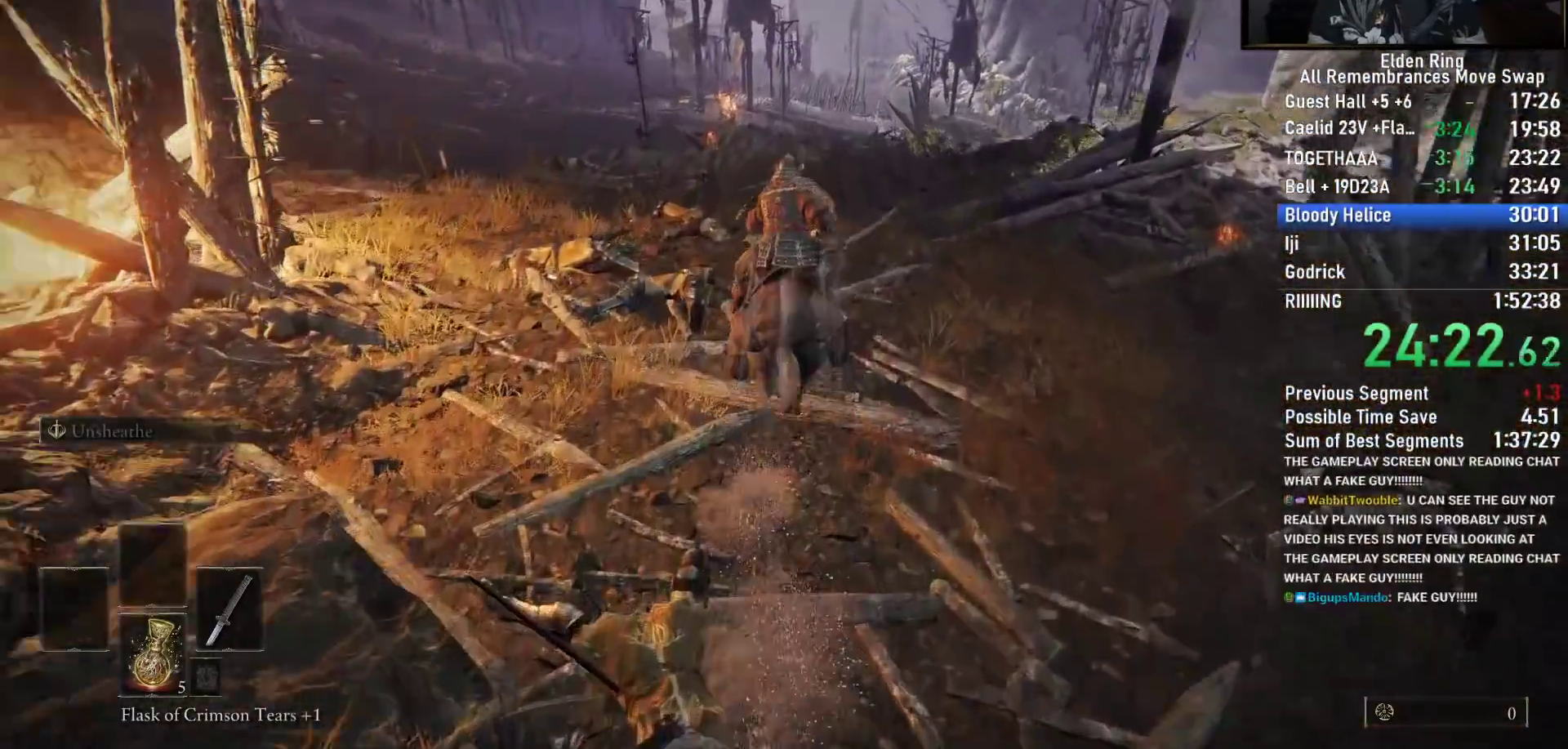
{"dt_ms": 1000, "buttons": [], "left_stick": "up", "right_stick": "center"}
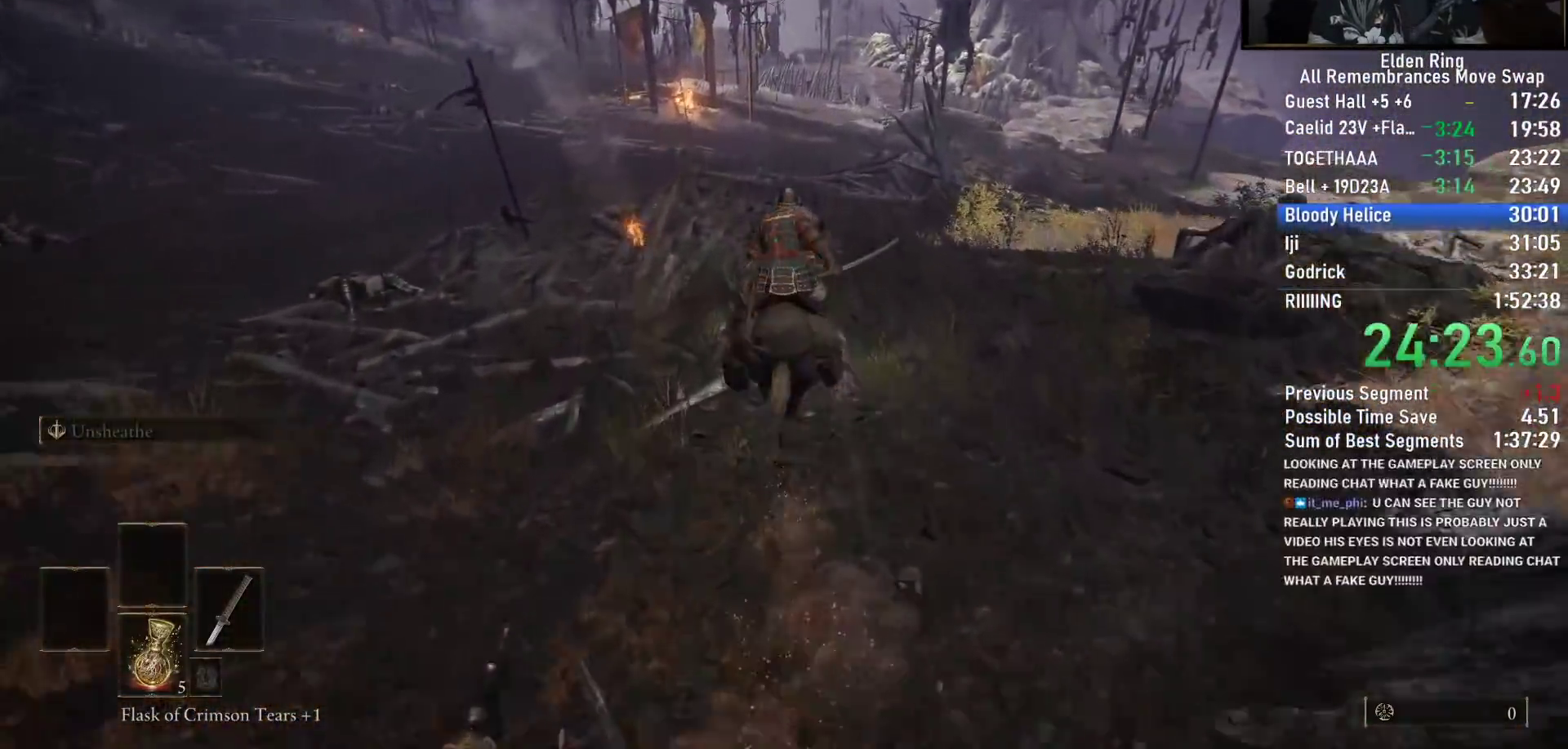
{"dt_ms": 500, "buttons": [], "left_stick": "up", "right_stick": "center", "events": [[150, "right_stick", "left"], [267, "right_stick", "up"], [333, "right_stick", "center"]]}
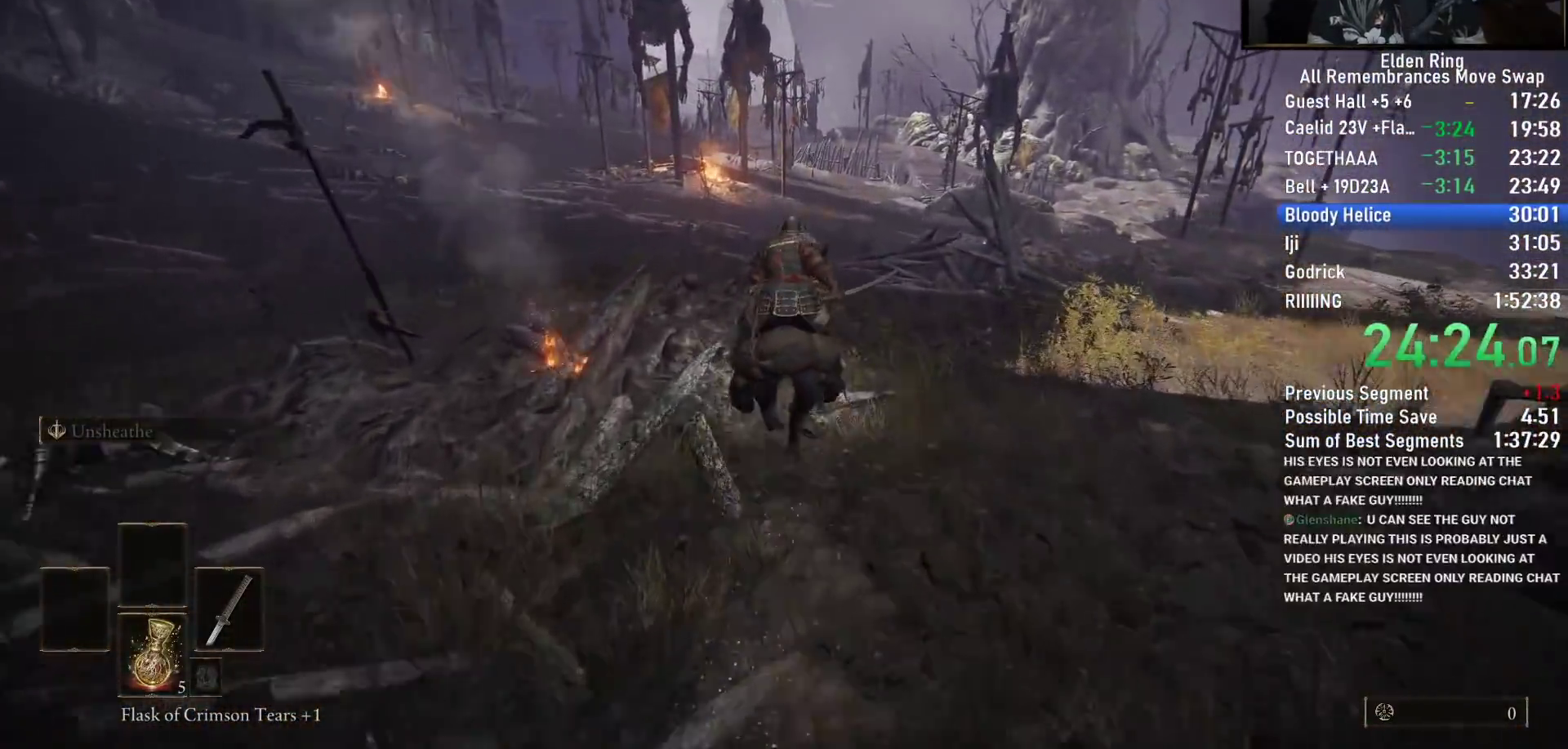
{"dt_ms": 500, "buttons": [], "left_stick": "up", "right_stick": "center", "events": [[233, "CIRCLE", "down"], [333, "CIRCLE", "up"]]}
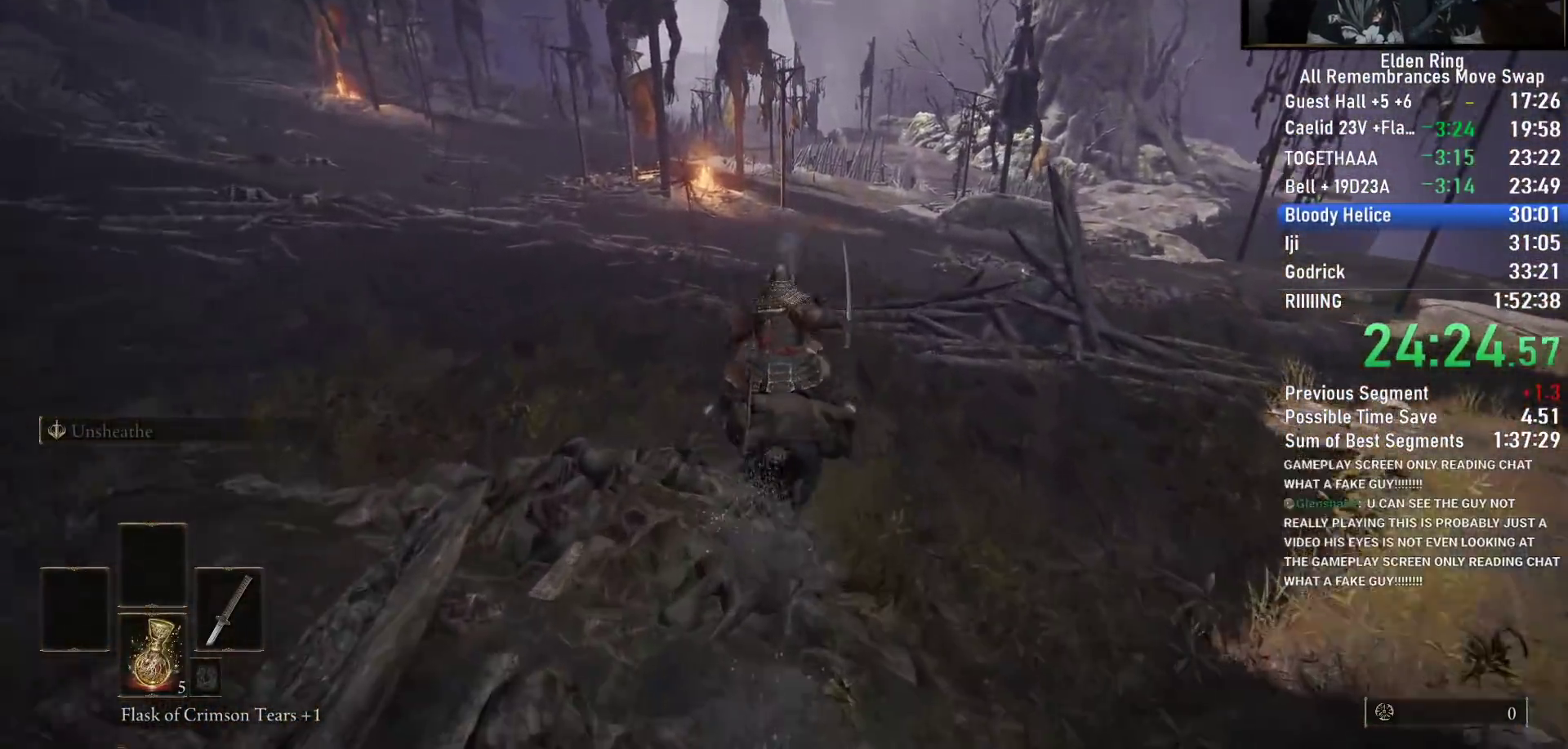
{"dt_ms": 500, "buttons": [], "left_stick": "up", "right_stick": "center", "events": [[233, "right_stick", "up"], [300, "right_stick", "center"]]}
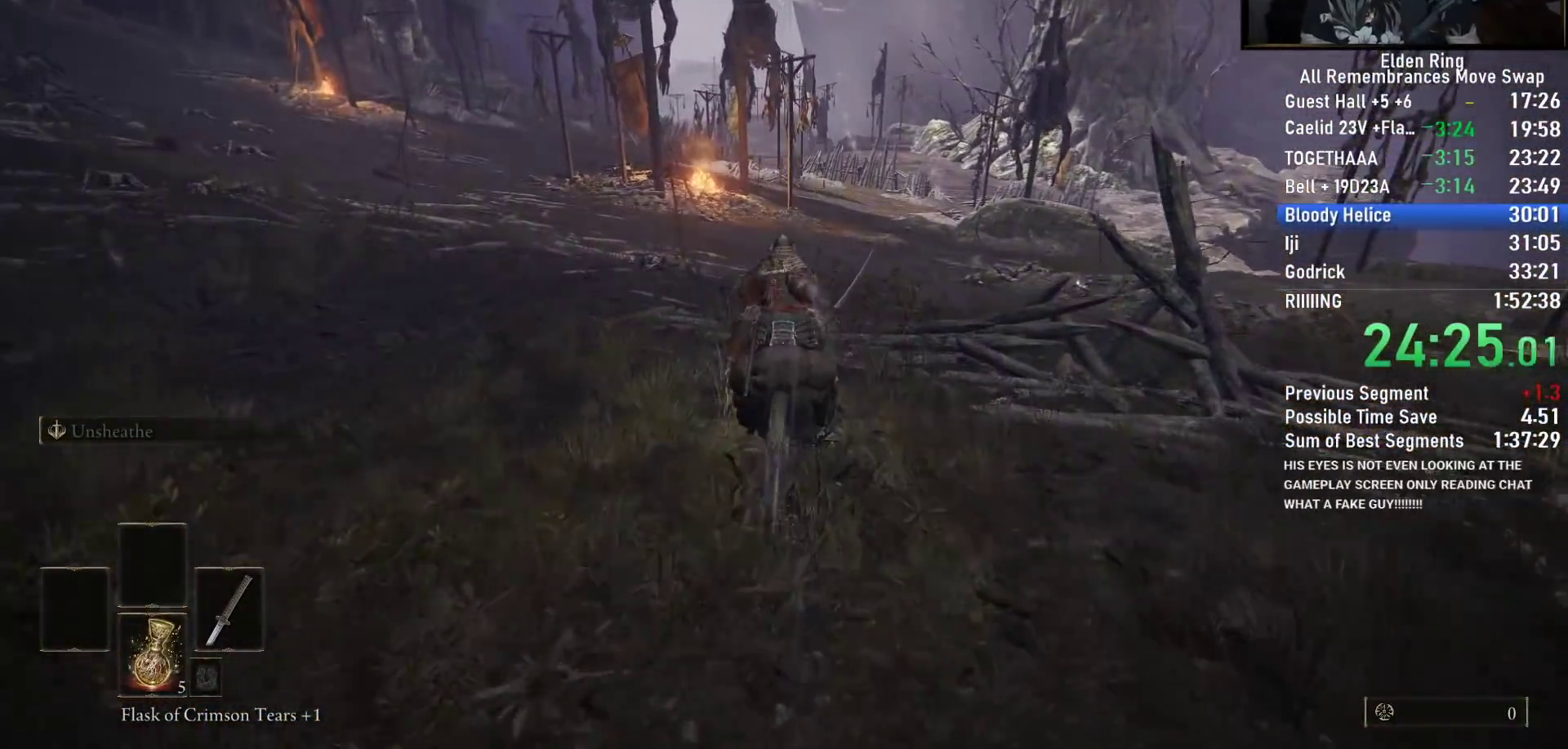
{"dt_ms": 500, "buttons": [], "left_stick": "up", "right_stick": "center", "events": []}
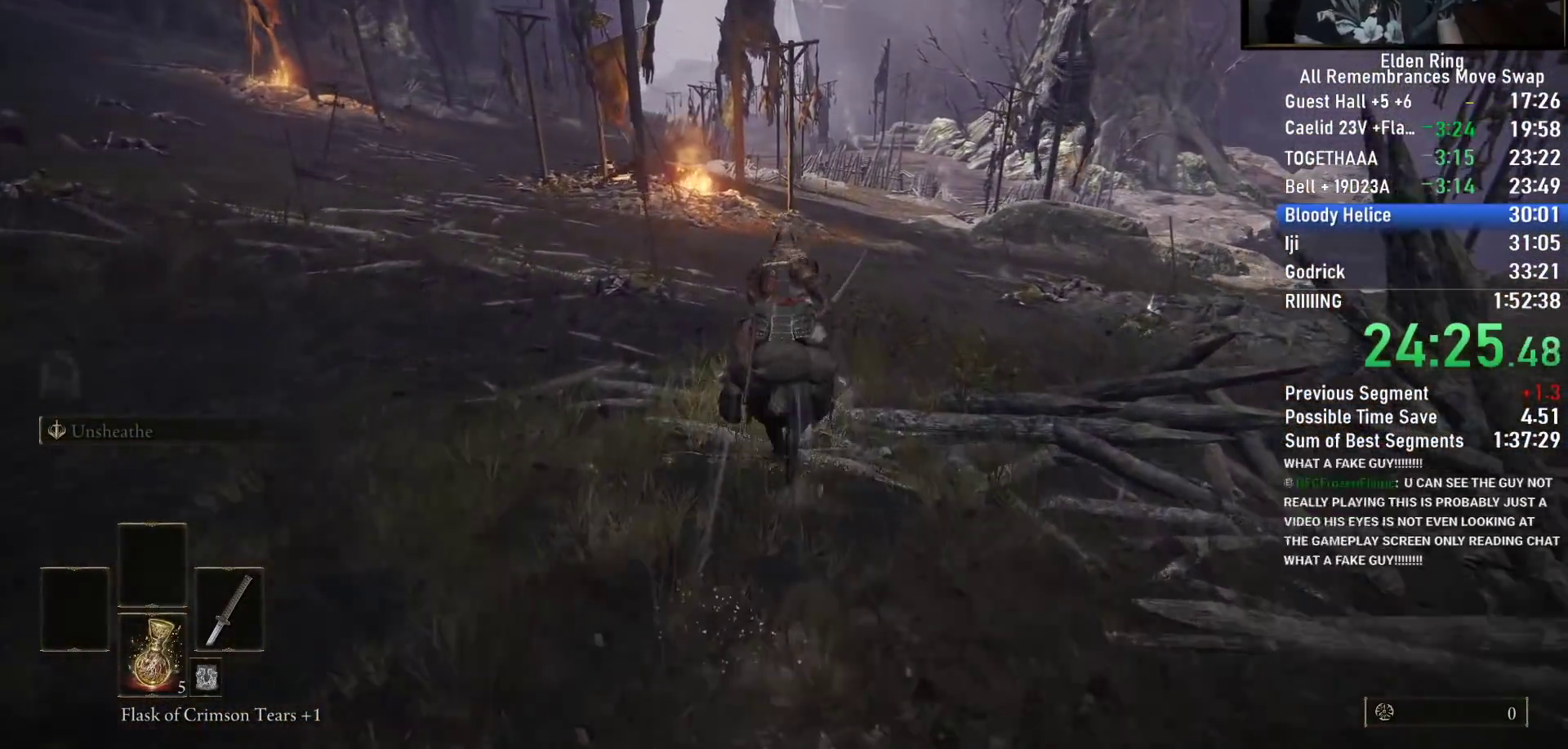
{"dt_ms": 500, "buttons": [], "left_stick": "up", "right_stick": "center", "events": [[117, "right_stick", "down-left"], [200, "right_stick", "center"]]}
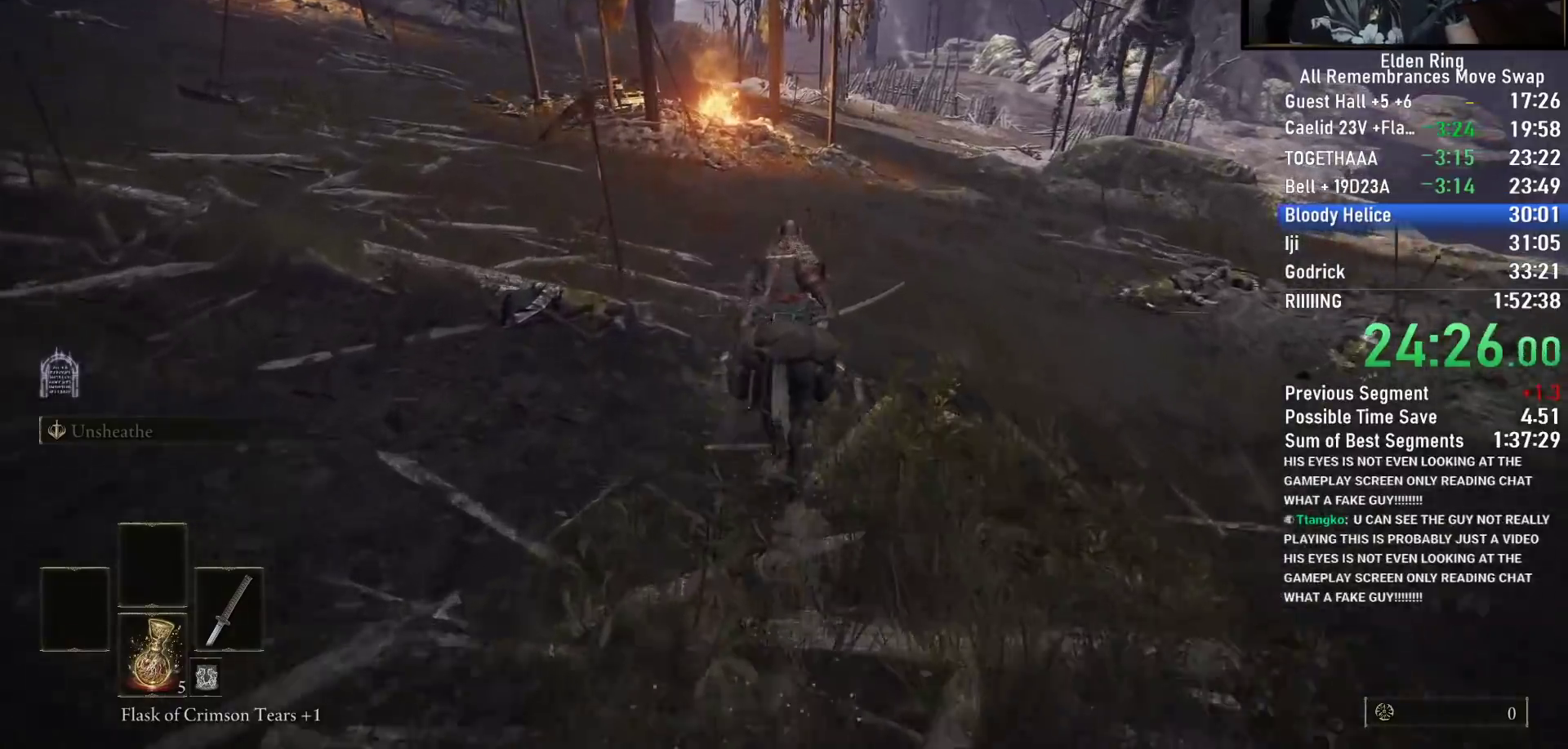
{"dt_ms": 500, "buttons": [], "left_stick": "up", "right_stick": "left", "events": [[467, "right_stick", "left"]]}
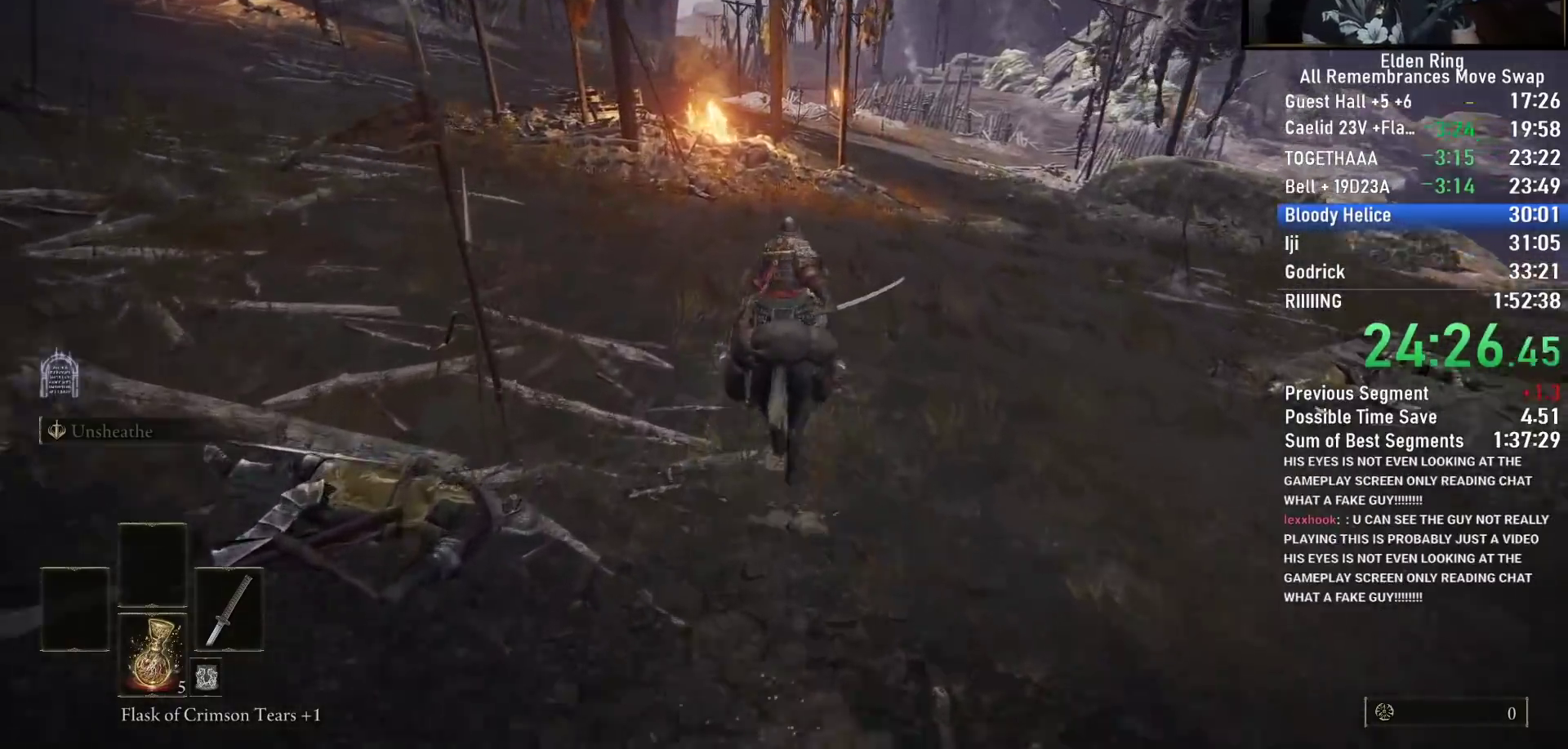
{"dt_ms": 500, "buttons": [], "left_stick": "up", "right_stick": "center", "events": [[17, "right_stick", "center"]]}
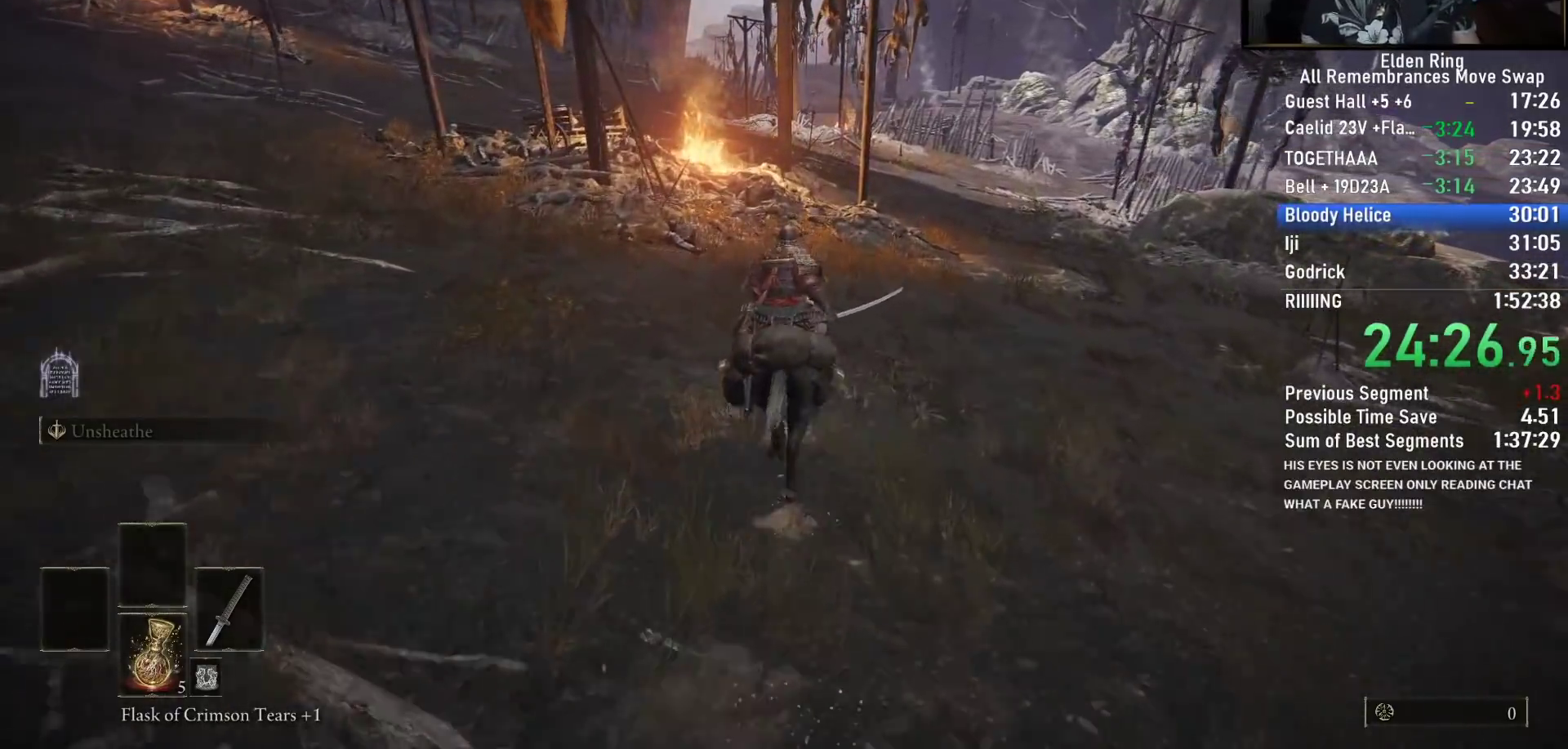
{"dt_ms": 500, "buttons": [], "left_stick": "up", "right_stick": "center", "events": []}
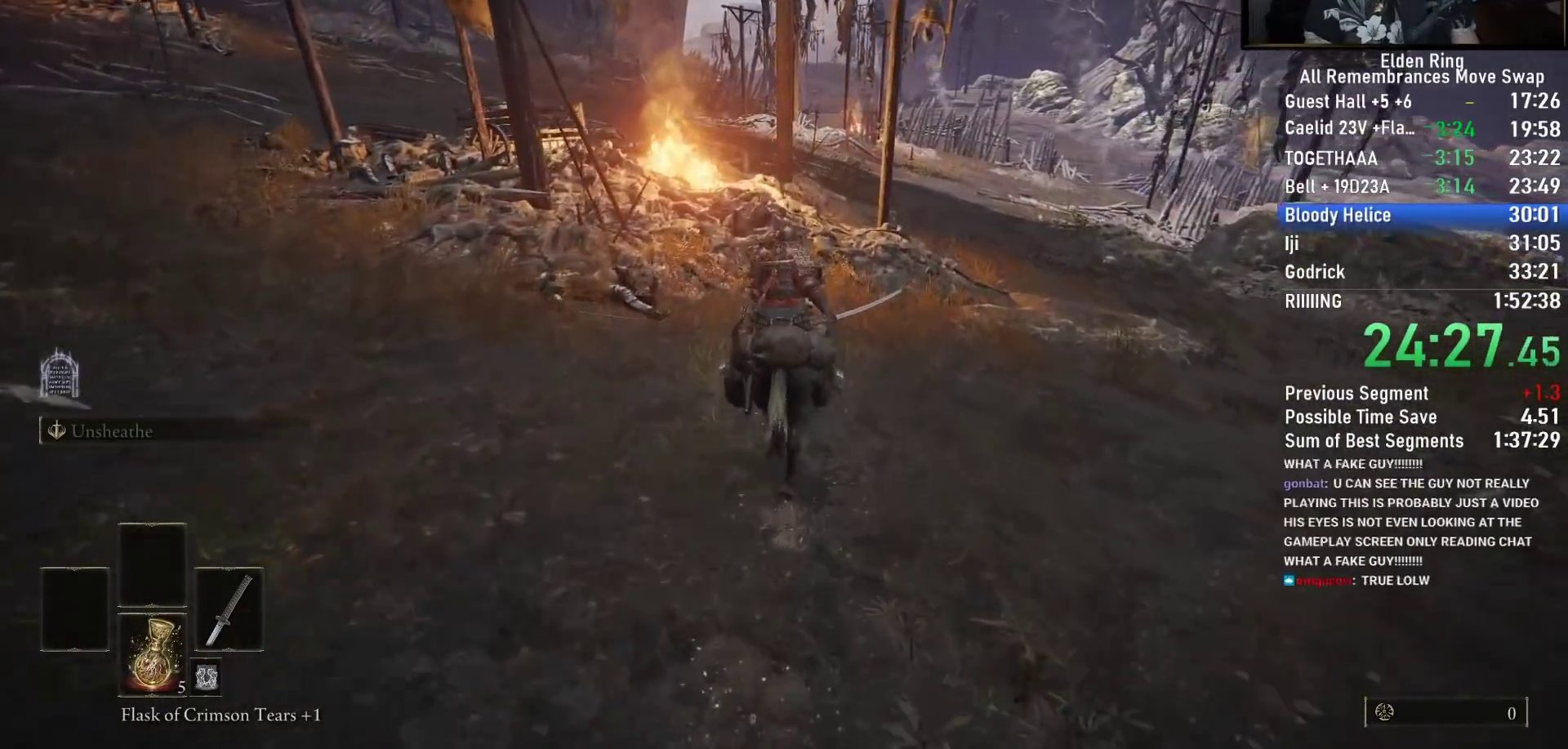
{"dt_ms": 500, "buttons": ["CIRCLE"], "left_stick": "up", "right_stick": "center", "events": [[383, "CIRCLE", "down"]]}
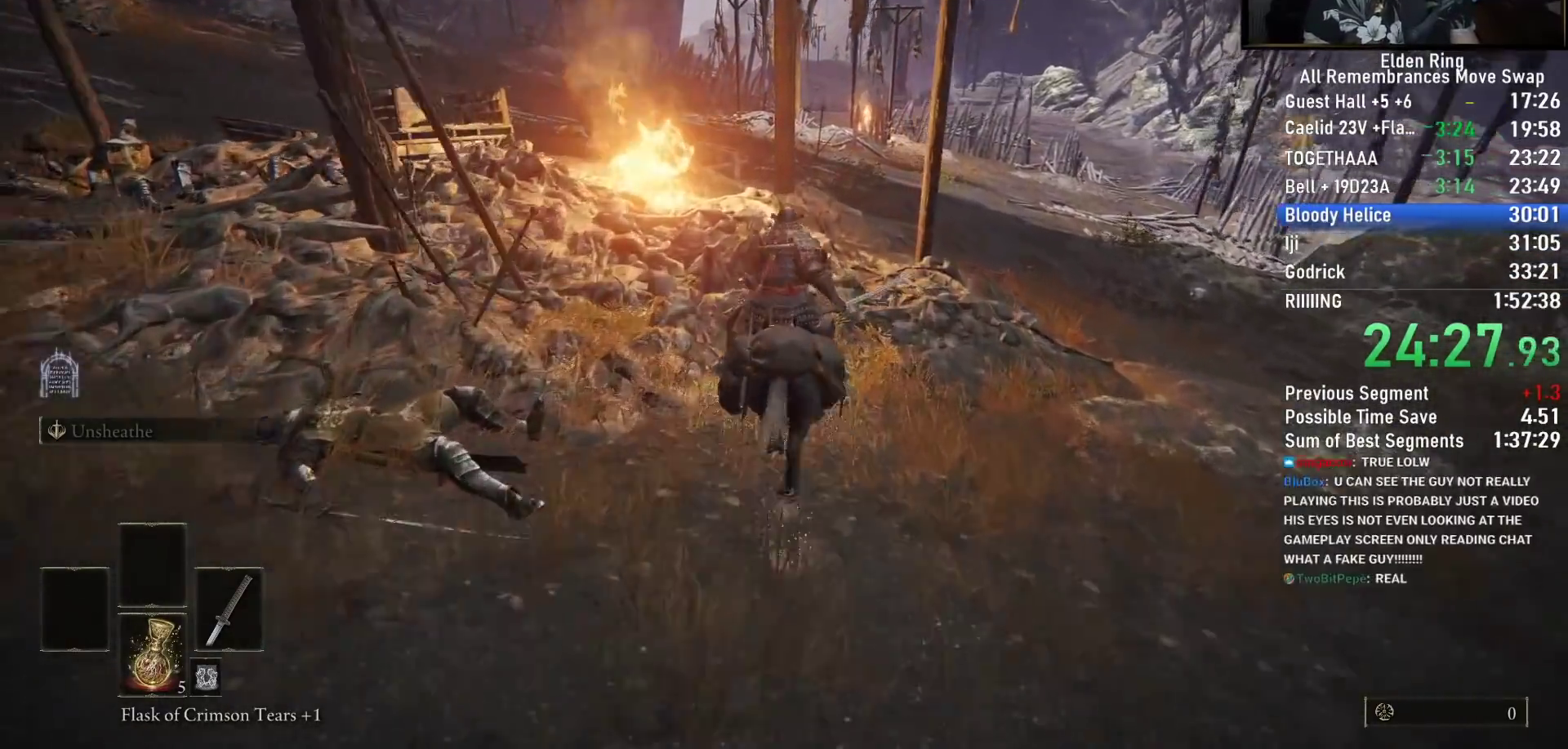
{"dt_ms": 500, "buttons": [], "left_stick": "up", "right_stick": "center", "events": [[17, "CIRCLE", "up"]]}
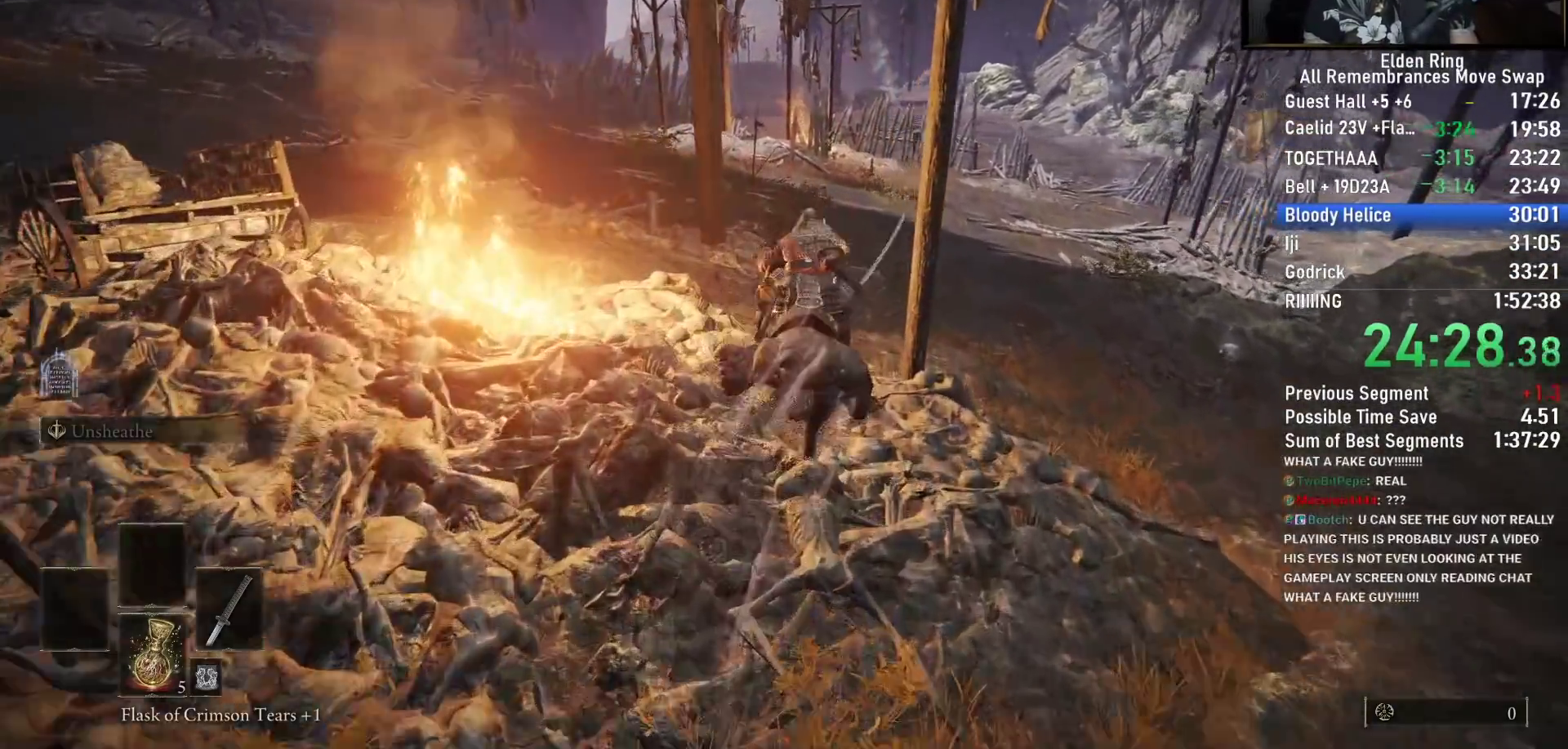
{"dt_ms": 500, "buttons": [], "left_stick": "up", "right_stick": "center", "events": [[200, "right_stick", "left"], [267, "right_stick", "center"]]}
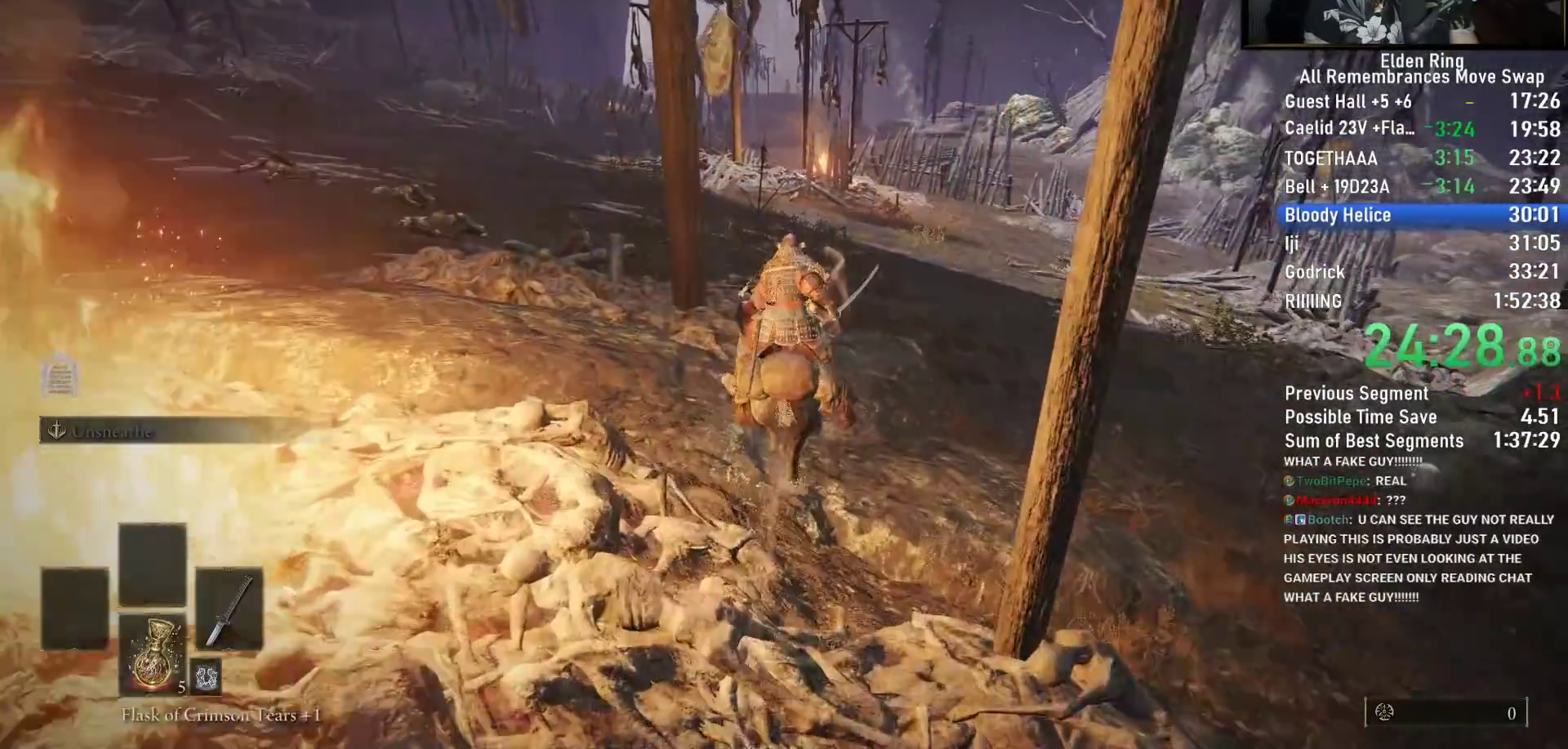
{"dt_ms": 500, "buttons": [], "left_stick": "up", "right_stick": "center", "events": []}
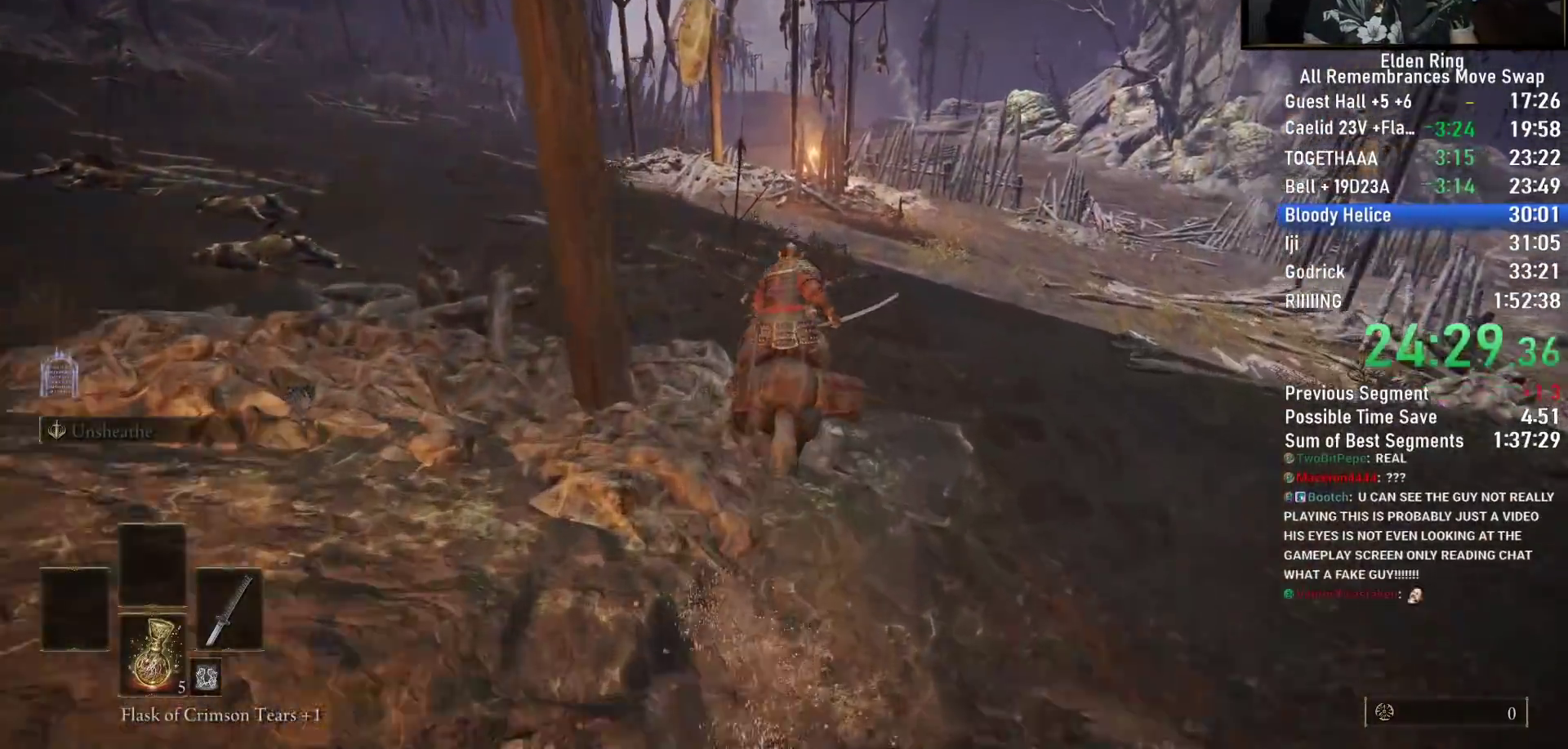
{"dt_ms": 500, "buttons": ["CIRCLE"], "left_stick": "up", "right_stick": "center"}
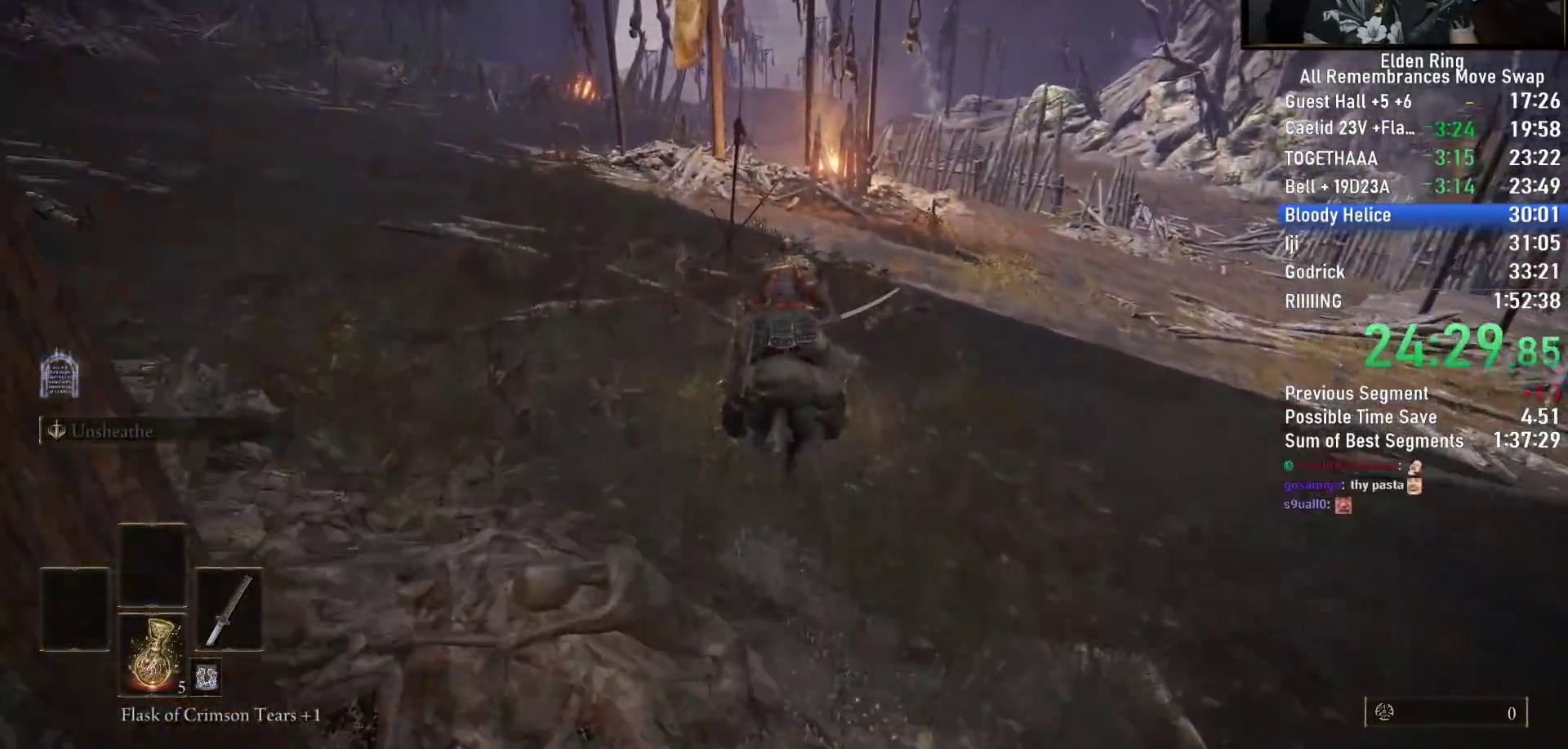
{"dt_ms": 500, "buttons": [], "left_stick": "up", "right_stick": "center", "events": [[17, "CIRCLE", "up"]]}
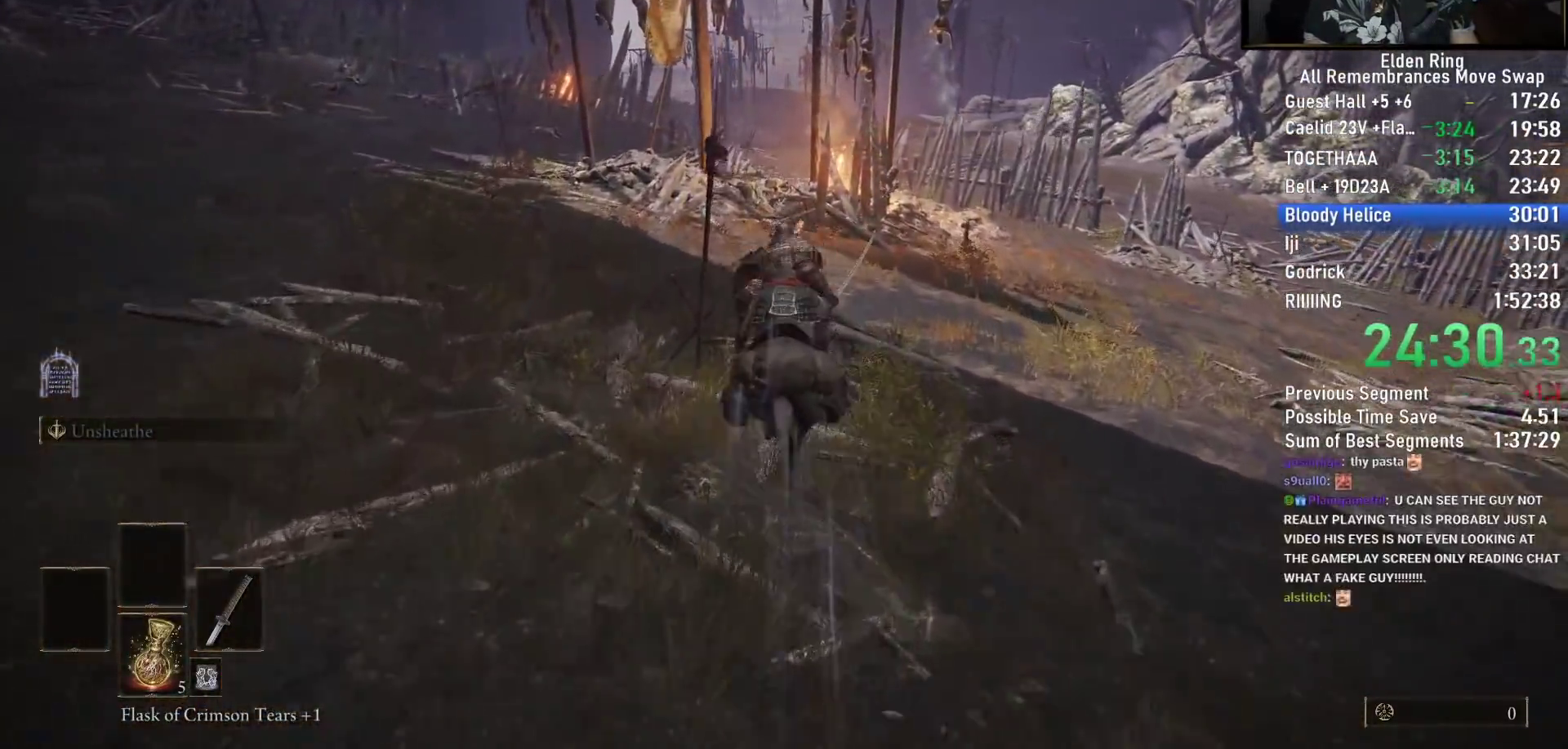
{"dt_ms": 500, "buttons": [], "left_stick": "up", "right_stick": "center", "events": []}
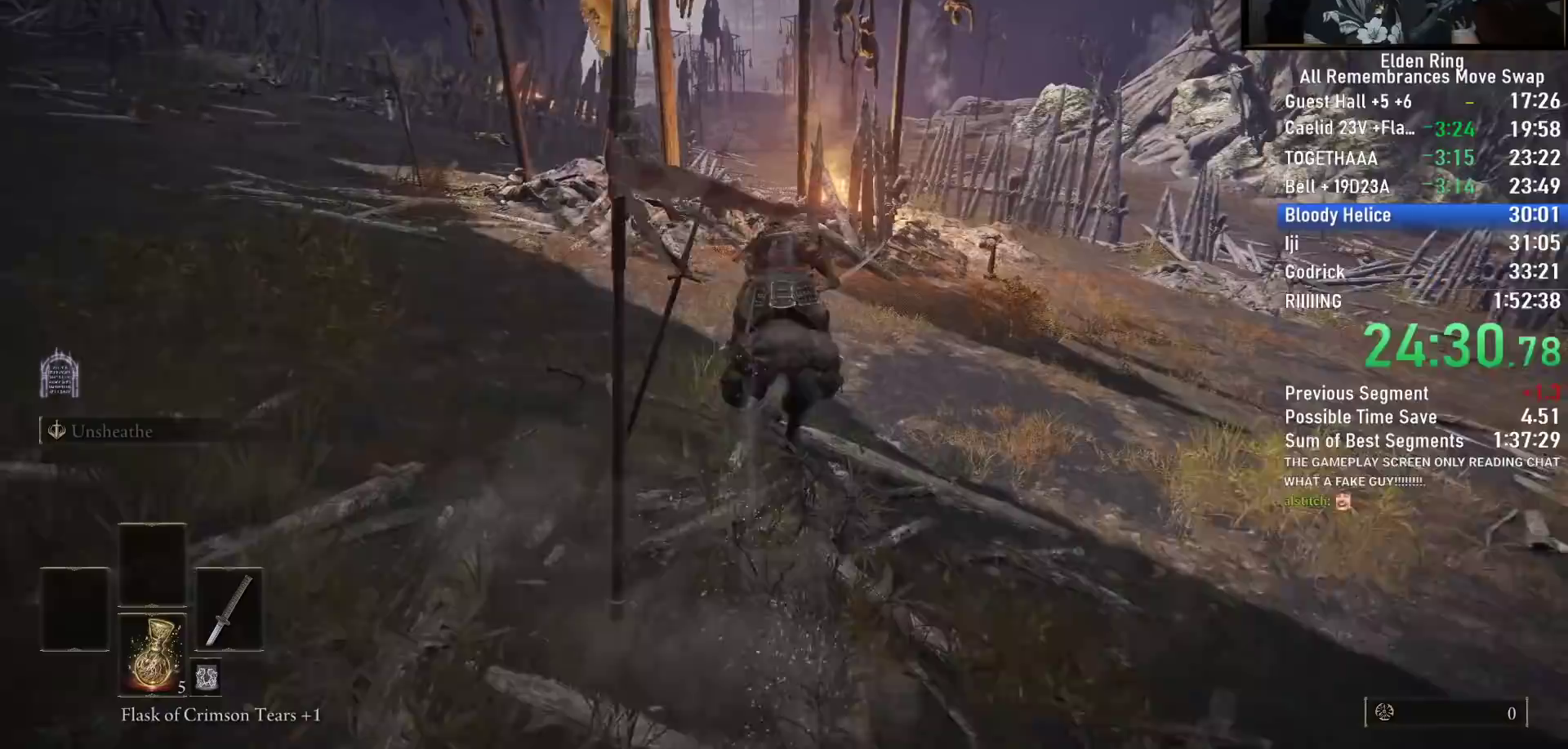
{"dt_ms": 500, "buttons": [], "left_stick": "up", "right_stick": "up", "events": [[233, "right_stick", "up"]]}